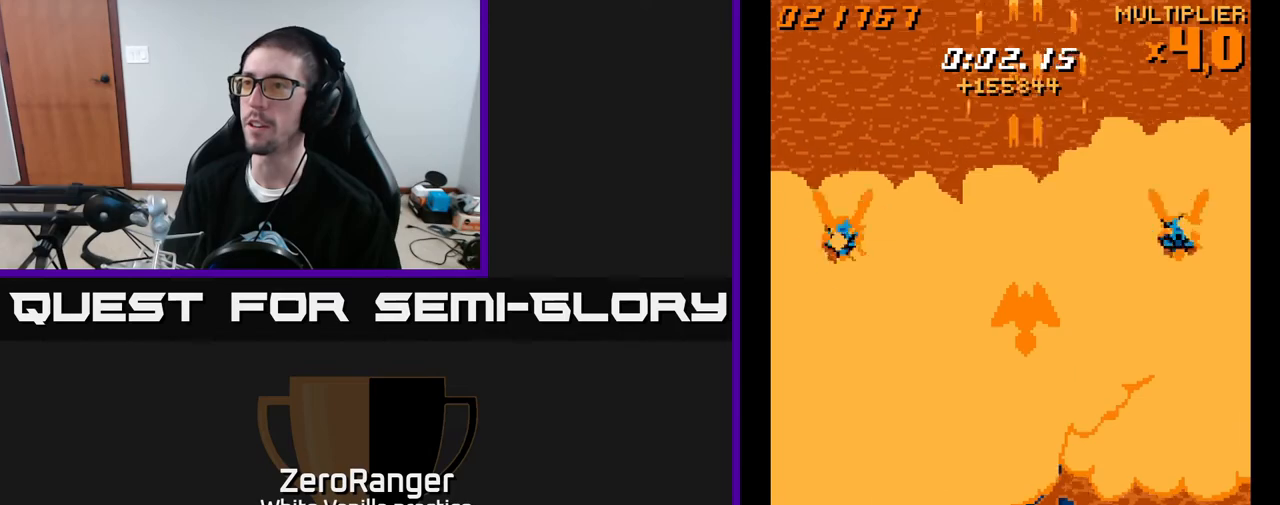
Gameplay with a controller (Xbox layout); each line is a JSON object with the inputs held at the frame after it. "events" lists button and stick changes between this image and that frame as [ms after this image, input, new state], when the widget could be followed in between. Not read: left_stick.
{"buttons": ["A", "DPAD_LEFT"], "right_stick": "center", "events": [[150, "DPAD_LEFT", "down"]]}
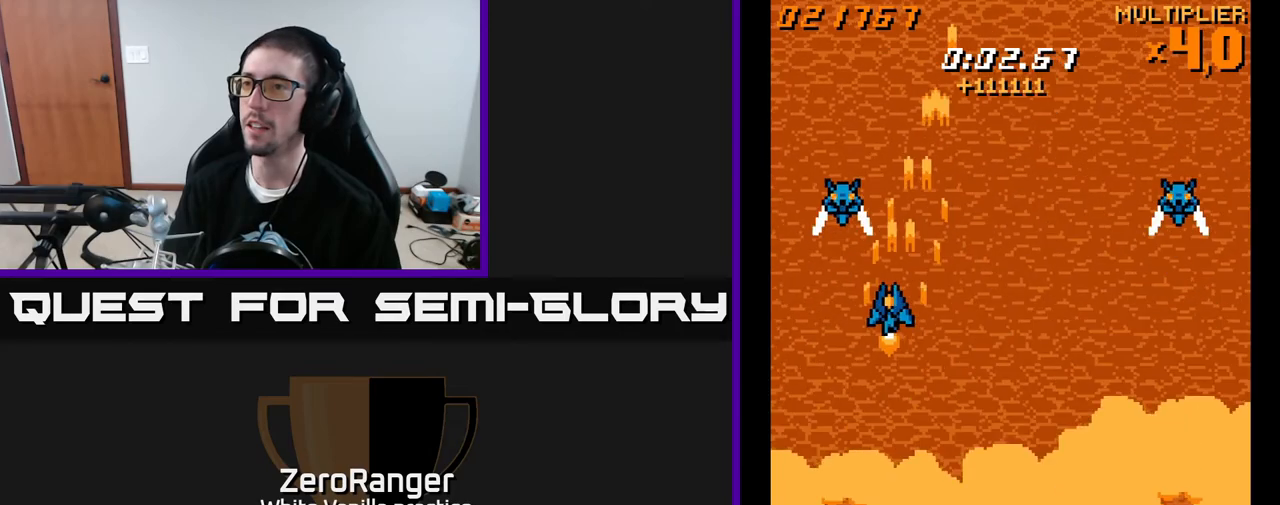
{"buttons": ["A", "DPAD_DOWN", "DPAD_RIGHT"], "right_stick": "center", "events": [[100, "DPAD_UP", "down"], [150, "DPAD_LEFT", "up"], [183, "DPAD_RIGHT", "down"], [350, "DPAD_UP", "up"], [500, "DPAD_DOWN", "down"]]}
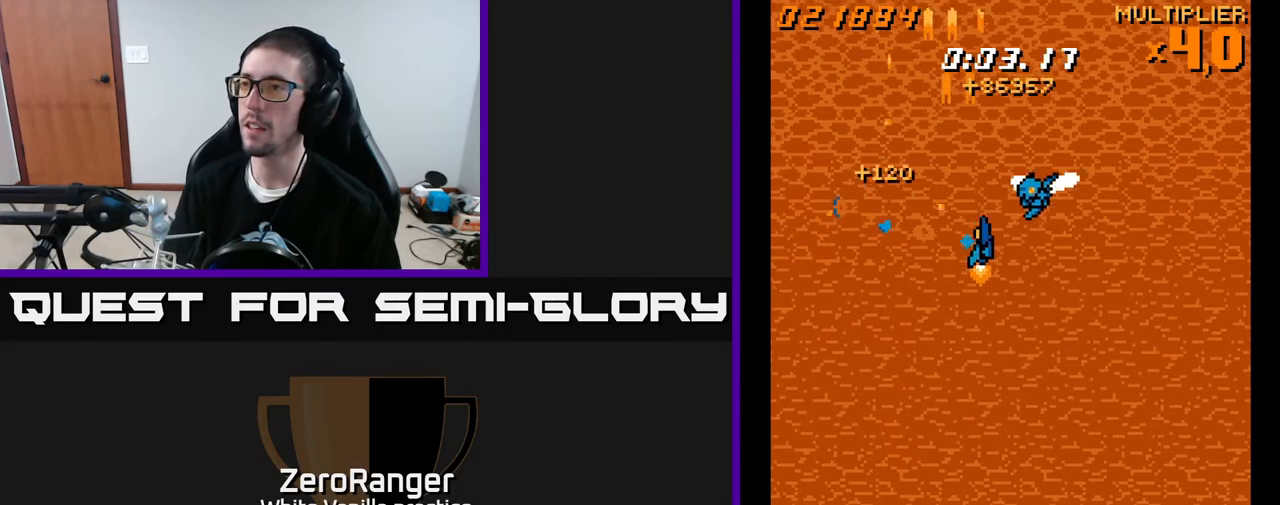
{"buttons": ["A", "DPAD_UP"], "right_stick": "center", "events": [[50, "DPAD_RIGHT", "up"], [200, "DPAD_DOWN", "up"], [200, "DPAD_LEFT", "down"], [267, "DPAD_UP", "down"], [350, "DPAD_LEFT", "up"]]}
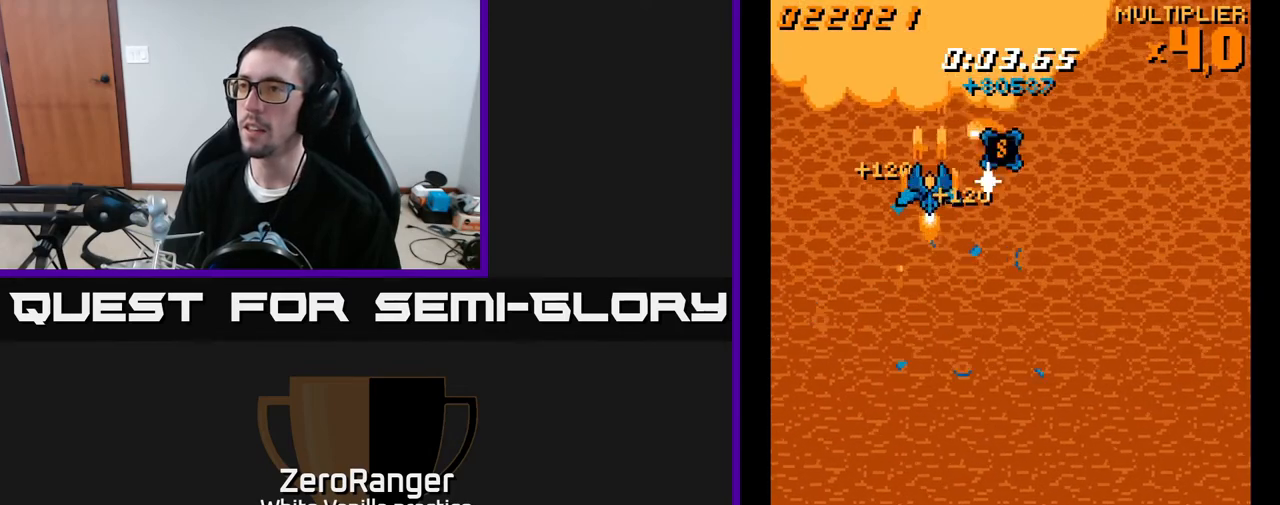
{"buttons": ["A", "DPAD_DOWN"], "right_stick": "center", "events": [[83, "DPAD_RIGHT", "down"], [250, "DPAD_UP", "up"], [433, "DPAD_DOWN", "down"], [500, "DPAD_RIGHT", "up"]]}
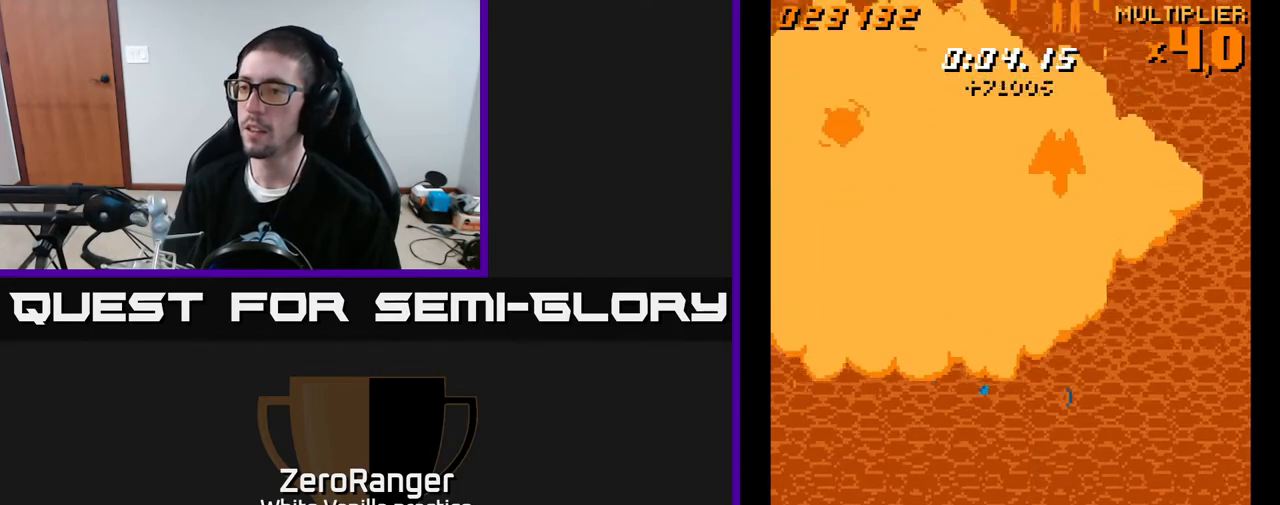
{"buttons": ["A", "DPAD_DOWN"], "right_stick": "center", "events": [[50, "DPAD_LEFT", "down"], [400, "DPAD_LEFT", "up"]]}
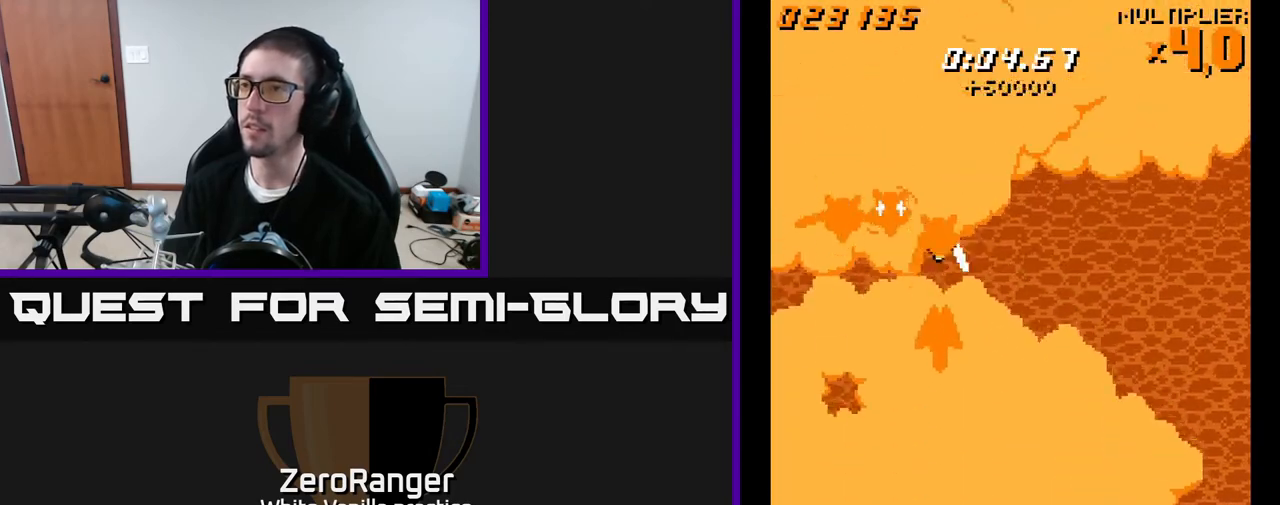
{"buttons": ["A"], "right_stick": "center", "events": [[83, "DPAD_DOWN", "up"], [150, "DPAD_UP", "down"], [217, "DPAD_LEFT", "down"], [350, "DPAD_LEFT", "up"], [367, "DPAD_RIGHT", "down"], [383, "DPAD_UP", "up"], [400, "DPAD_RIGHT", "up"]]}
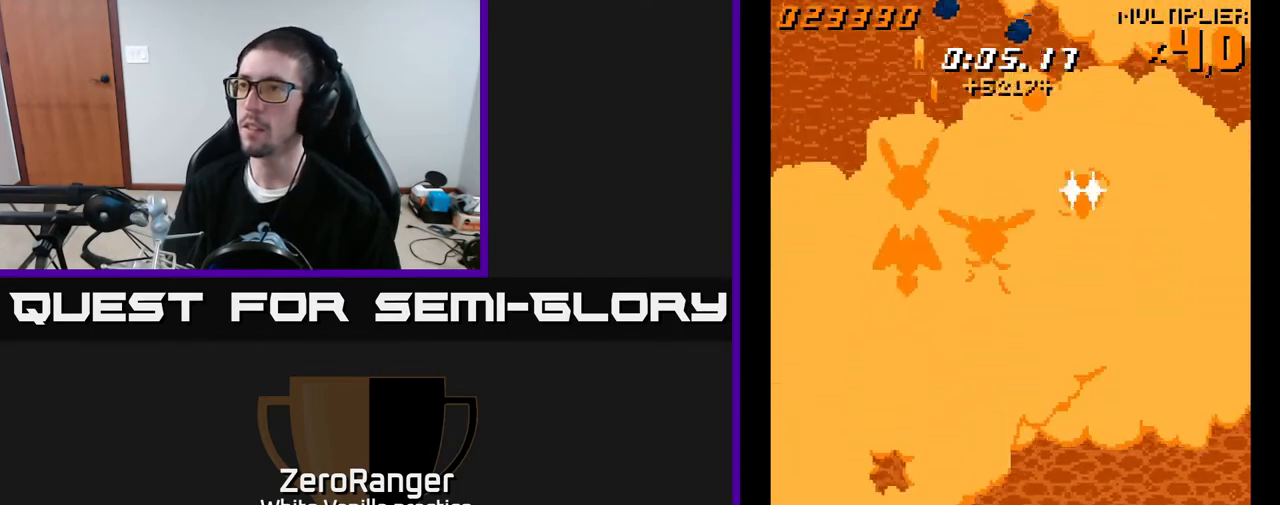
{"buttons": ["A"], "right_stick": "center", "events": [[150, "DPAD_RIGHT", "down"], [250, "DPAD_DOWN", "down"], [400, "DPAD_DOWN", "up"], [483, "DPAD_RIGHT", "up"]]}
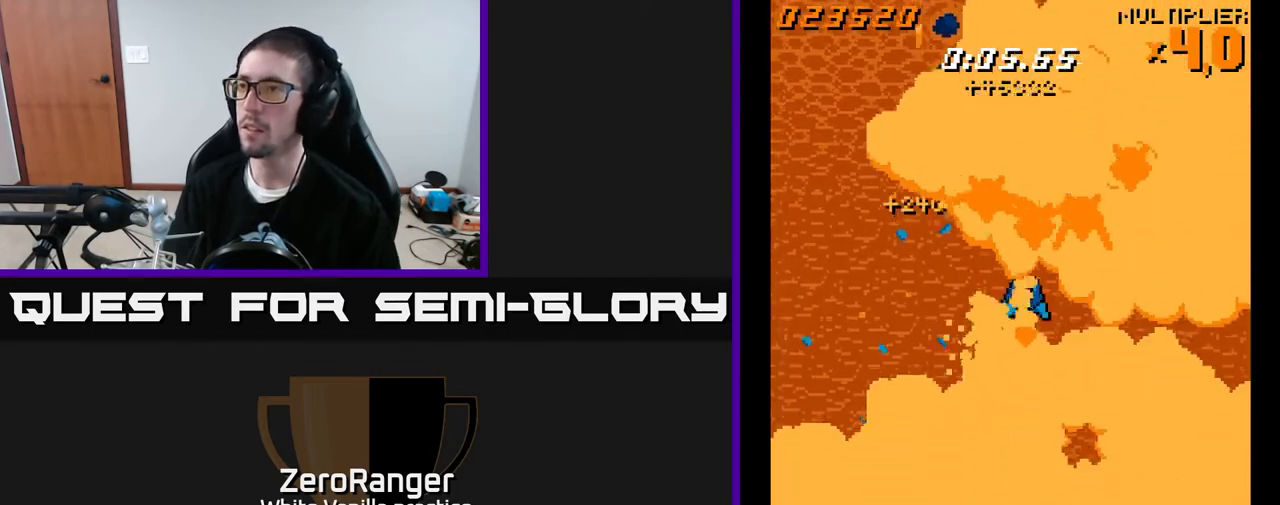
{"buttons": ["A"], "right_stick": "center", "events": [[317, "DPAD_UP", "down"], [433, "DPAD_UP", "up"]]}
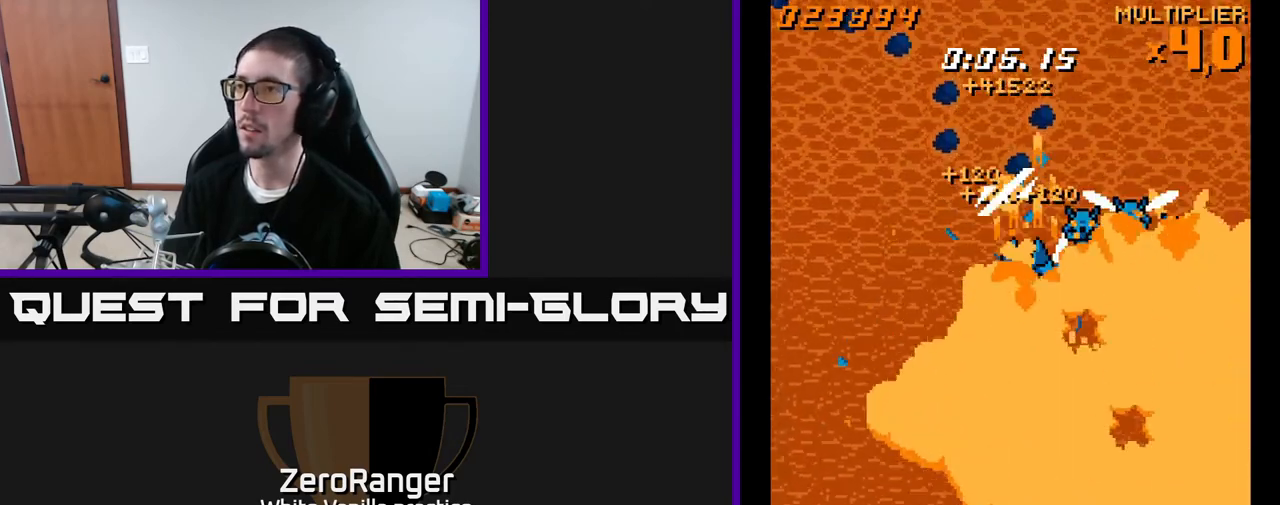
{"buttons": ["A", "DPAD_LEFT"], "right_stick": "center", "events": [[50, "DPAD_RIGHT", "down"], [100, "DPAD_RIGHT", "up"], [267, "DPAD_RIGHT", "down"], [367, "DPAD_RIGHT", "up"], [467, "DPAD_LEFT", "down"]]}
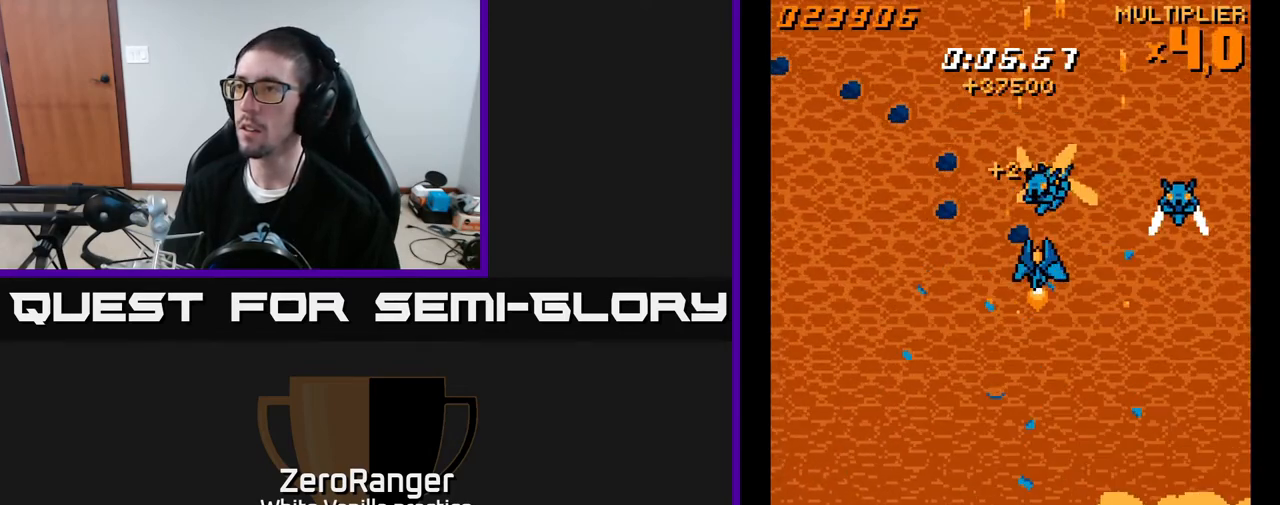
{"buttons": ["A", "DPAD_LEFT"], "right_stick": "center", "events": [[167, "DPAD_LEFT", "up"], [183, "DPAD_RIGHT", "down"], [433, "DPAD_RIGHT", "up"], [450, "DPAD_LEFT", "down"]]}
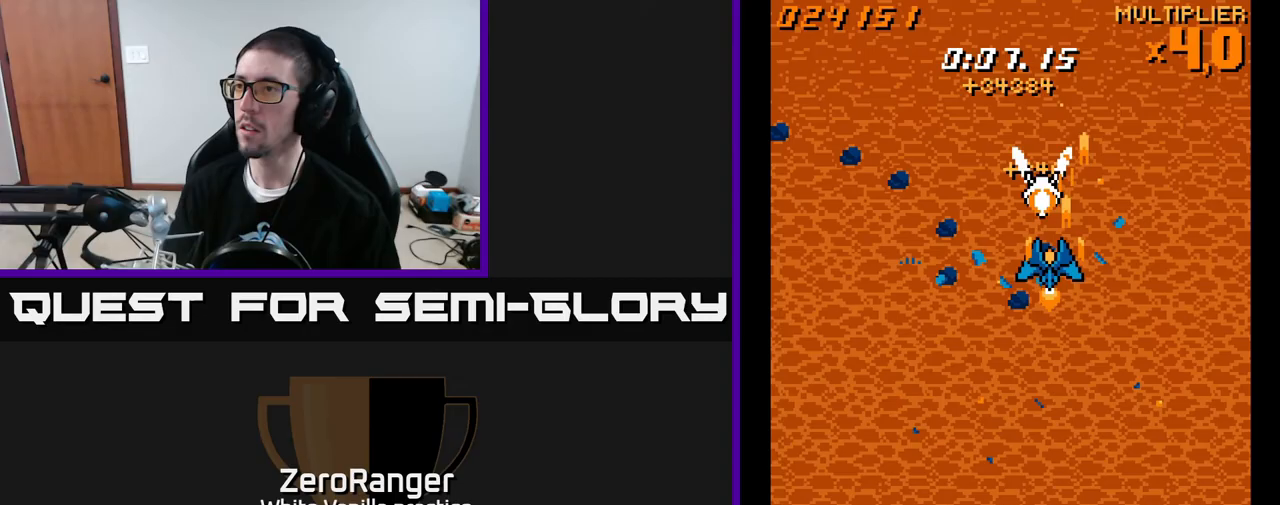
{"buttons": ["A", "DPAD_DOWN", "DPAD_RIGHT"], "right_stick": "center", "events": [[150, "DPAD_UP", "down"], [183, "DPAD_LEFT", "up"], [233, "DPAD_RIGHT", "down"], [300, "DPAD_UP", "up"], [400, "DPAD_DOWN", "down"]]}
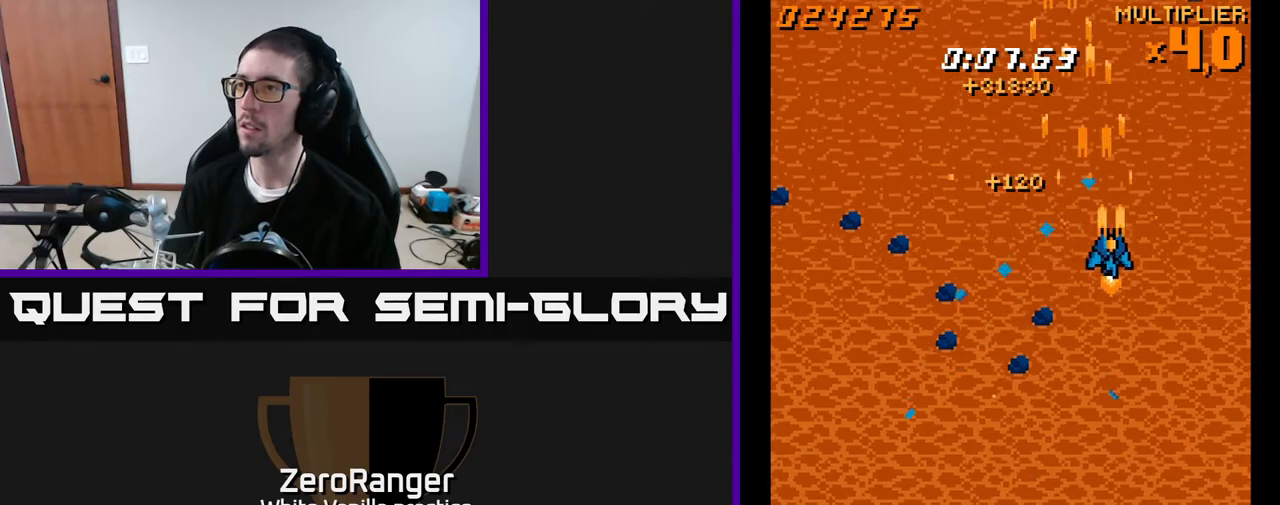
{"buttons": ["A", "DPAD_DOWN"], "right_stick": "center", "events": [[150, "DPAD_RIGHT", "up"]]}
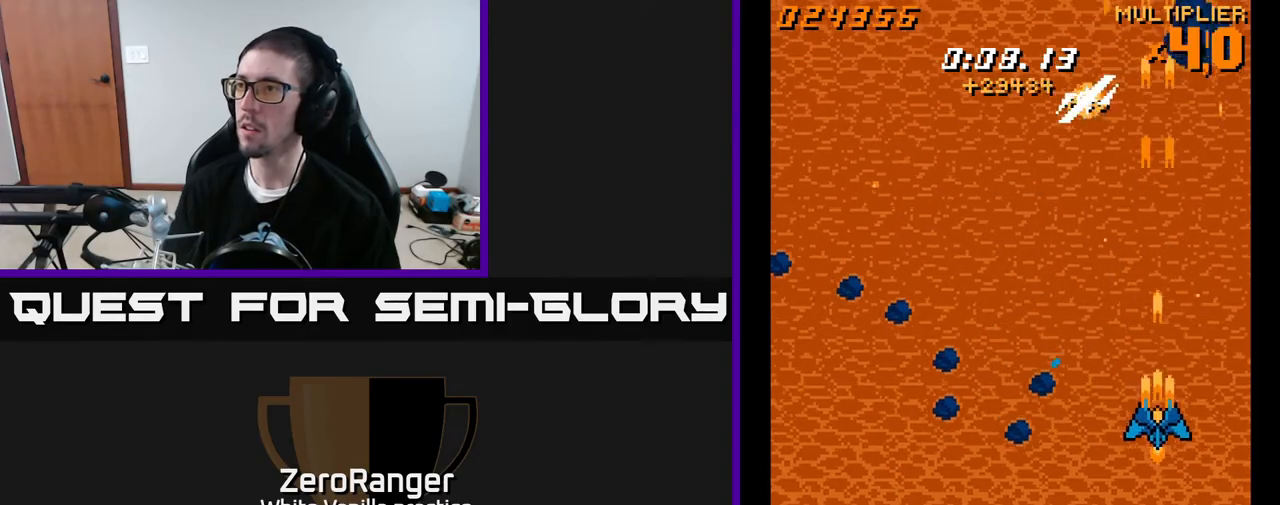
{"buttons": ["A", "DPAD_DOWN"], "right_stick": "center", "events": [[250, "DPAD_RIGHT", "down"], [450, "DPAD_RIGHT", "up"]]}
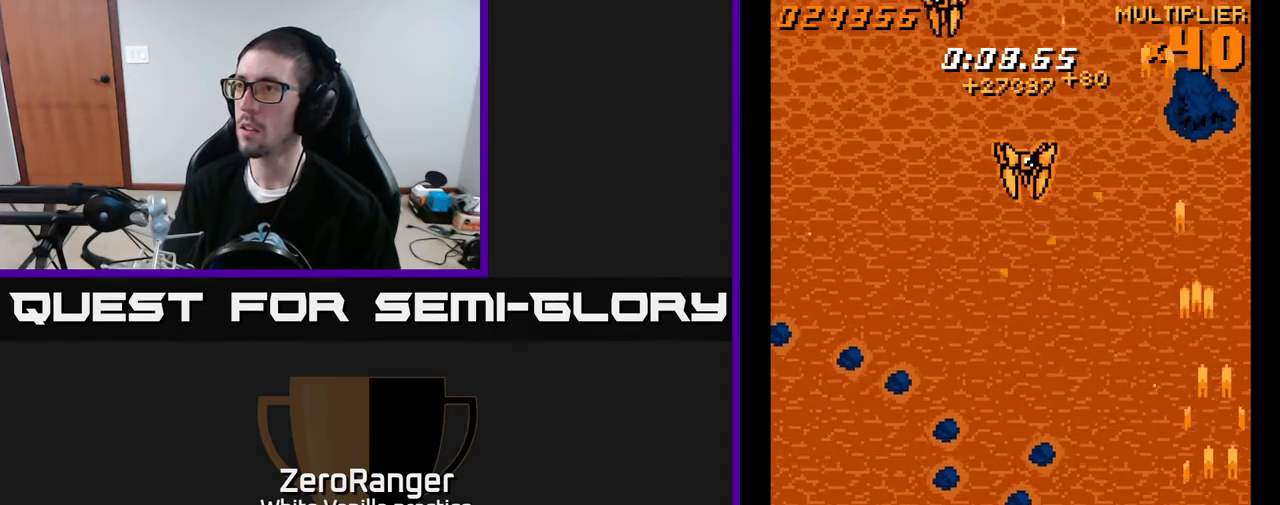
{"buttons": ["A", "DPAD_UP", "DPAD_LEFT"], "right_stick": "center", "events": [[233, "DPAD_LEFT", "down"], [300, "DPAD_DOWN", "up"], [483, "DPAD_UP", "down"]]}
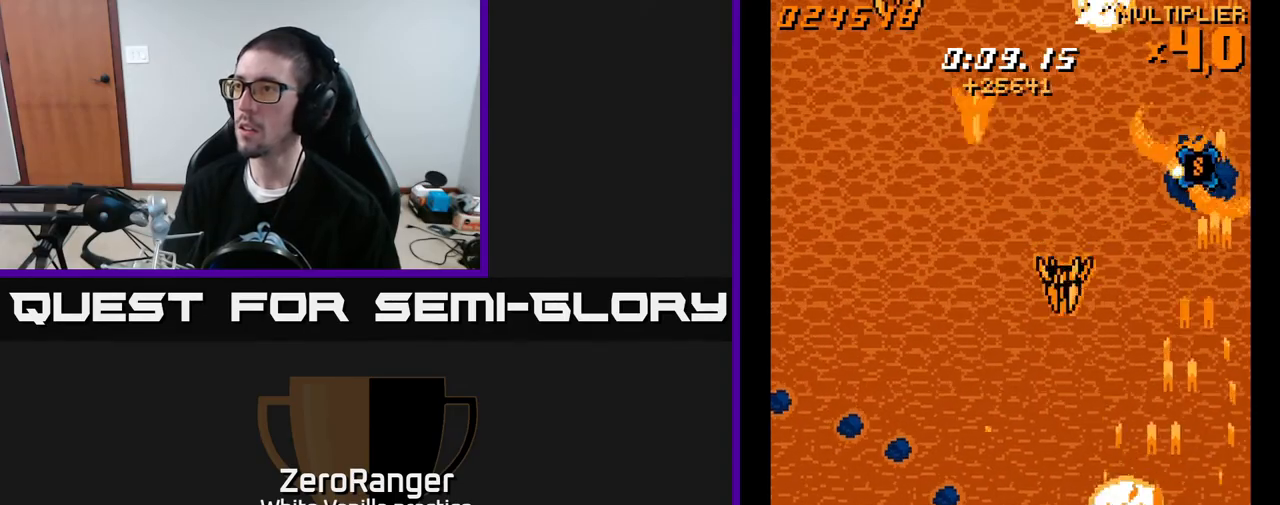
{"buttons": ["A", "DPAD_LEFT"], "right_stick": "center", "events": [[83, "DPAD_UP", "up"], [183, "DPAD_UP", "down"], [467, "DPAD_UP", "up"]]}
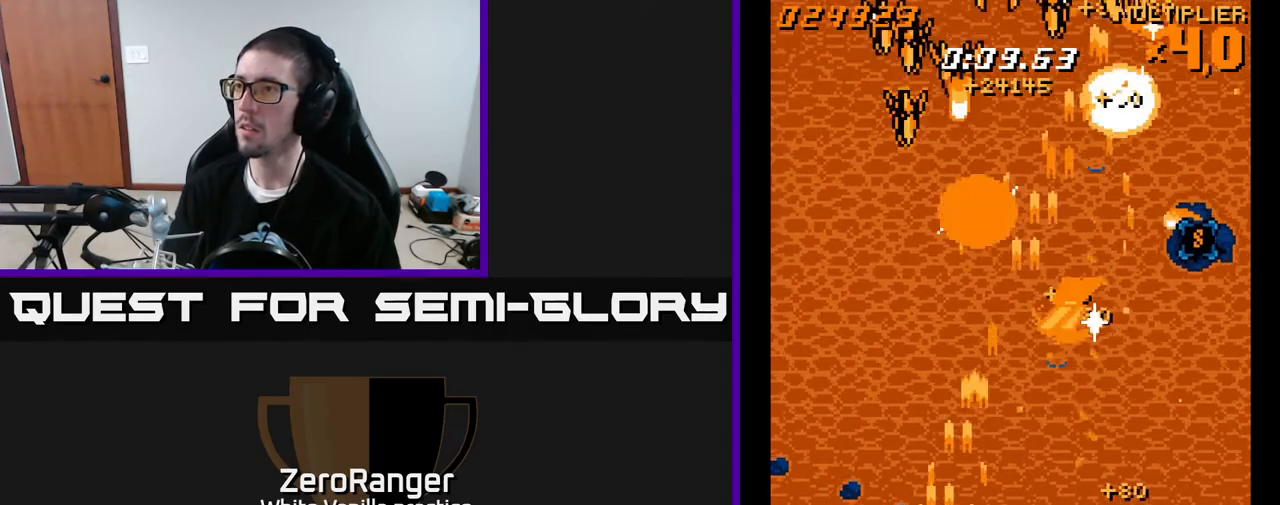
{"buttons": ["A", "DPAD_DOWN", "DPAD_RIGHT"], "right_stick": "center", "events": [[117, "DPAD_DOWN", "down"], [250, "DPAD_LEFT", "up"], [317, "DPAD_RIGHT", "down"]]}
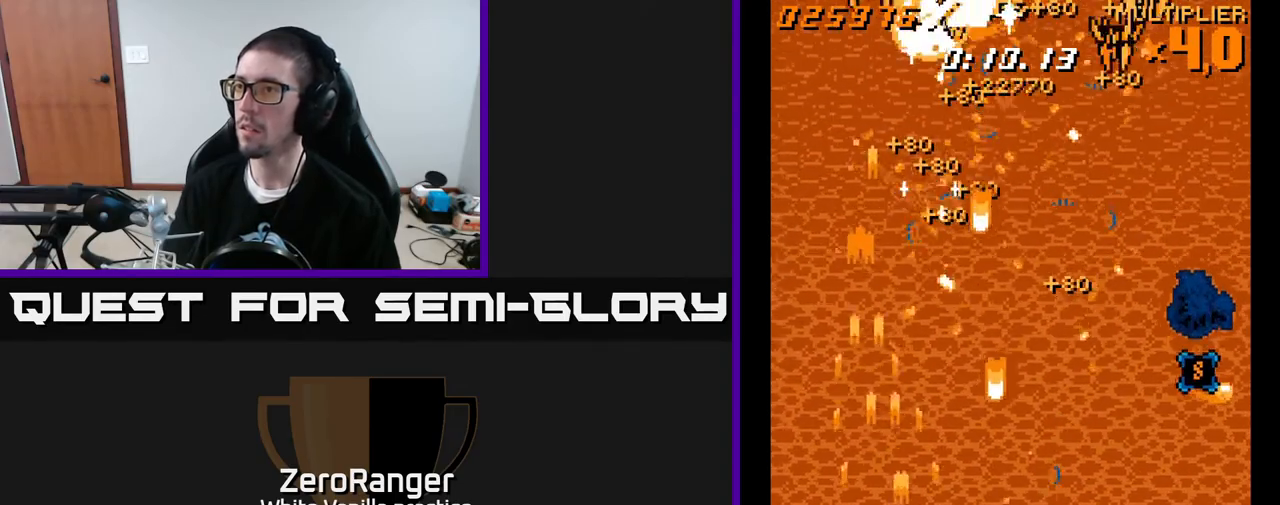
{"buttons": ["A", "DPAD_RIGHT"], "right_stick": "center", "events": [[250, "DPAD_DOWN", "up"]]}
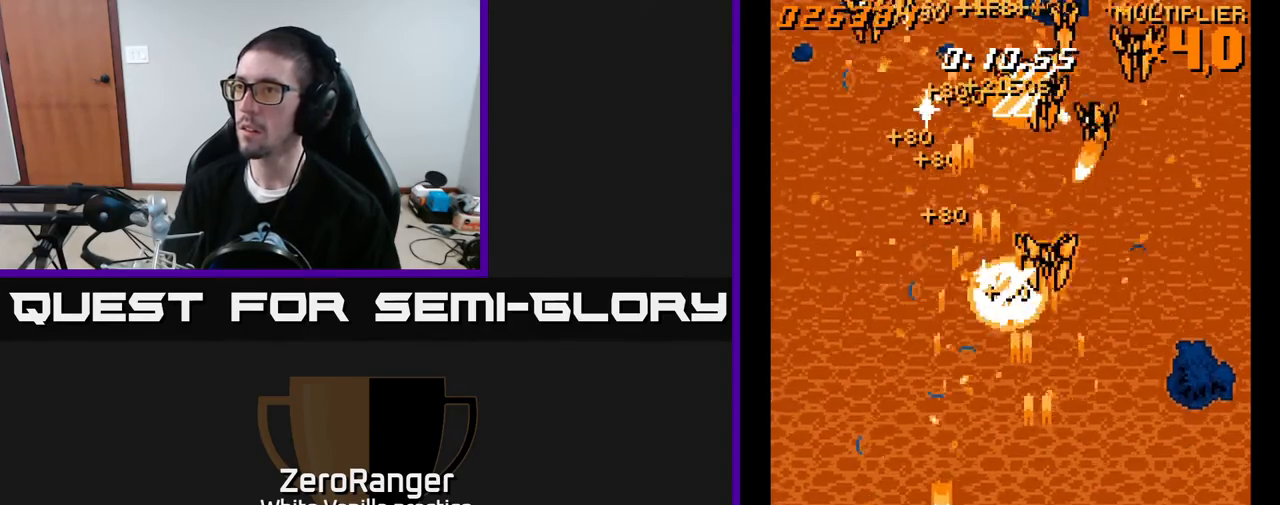
{"buttons": ["A", "DPAD_LEFT"], "right_stick": "center", "events": [[167, "DPAD_UP", "down"], [300, "DPAD_RIGHT", "up"], [350, "DPAD_LEFT", "down"], [350, "DPAD_UP", "up"]]}
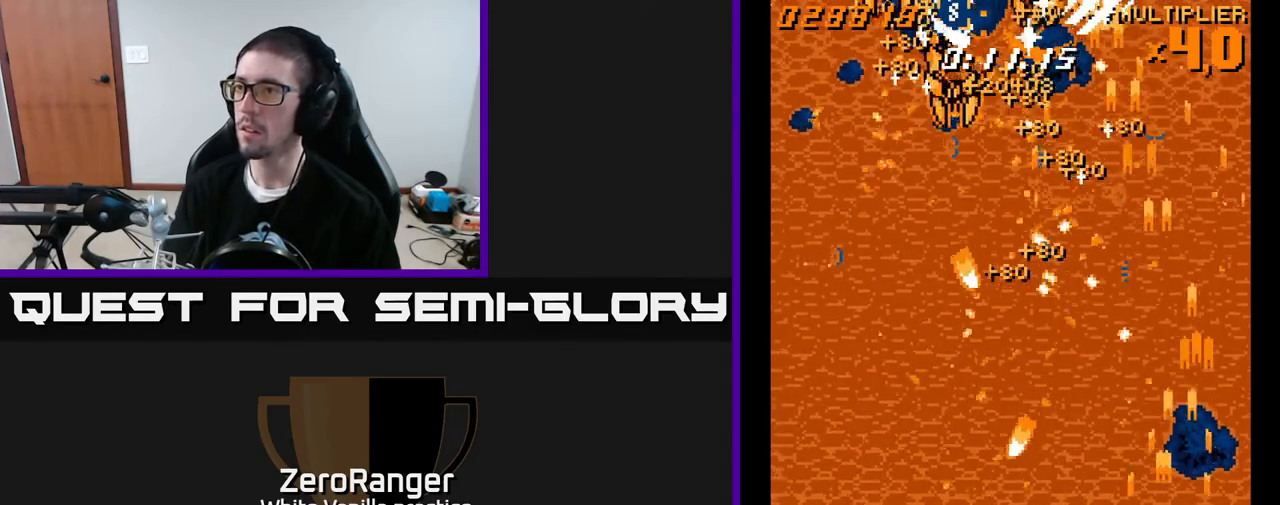
{"buttons": ["A", "DPAD_UP", "DPAD_LEFT"], "right_stick": "center", "events": [[33, "DPAD_DOWN", "down"], [183, "DPAD_DOWN", "up"], [250, "DPAD_UP", "down"], [267, "DPAD_LEFT", "up"], [317, "DPAD_LEFT", "down"]]}
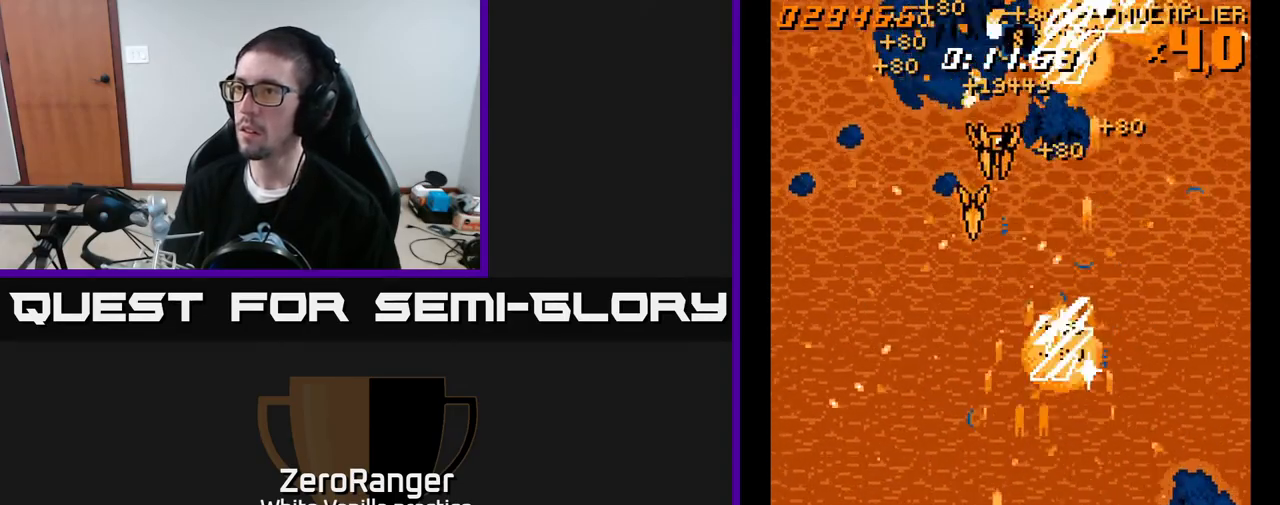
{"buttons": ["A", "DPAD_DOWN", "DPAD_RIGHT"], "right_stick": "center", "events": [[150, "DPAD_LEFT", "up"], [183, "DPAD_RIGHT", "down"], [283, "DPAD_UP", "up"], [333, "DPAD_DOWN", "down"]]}
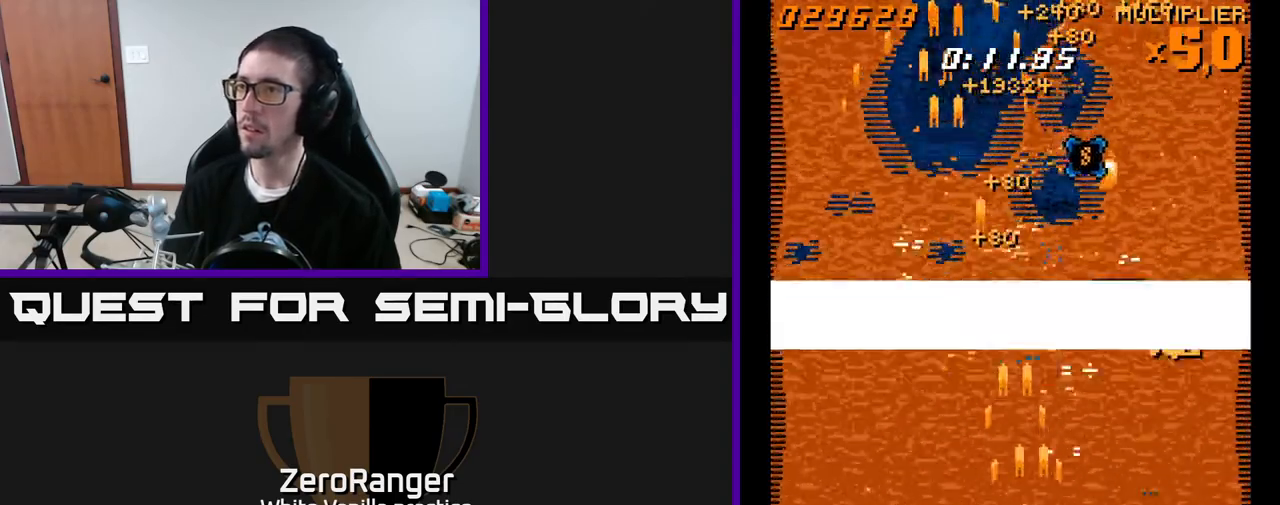
{"buttons": ["DPAD_UP"], "right_stick": "center", "events": [[200, "DPAD_DOWN", "up"], [250, "DPAD_UP", "down"], [333, "DPAD_RIGHT", "up"], [350, "A", "up"]]}
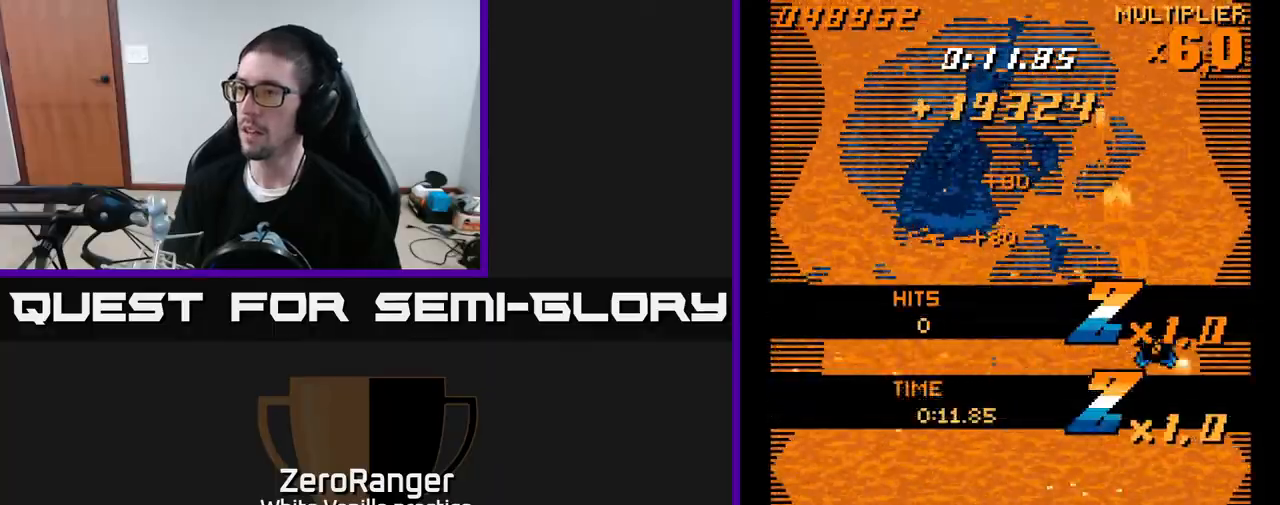
{"buttons": ["DPAD_LEFT"], "right_stick": "center", "events": [[100, "DPAD_RIGHT", "down"], [350, "DPAD_RIGHT", "up"], [383, "DPAD_LEFT", "down"], [383, "DPAD_UP", "up"]]}
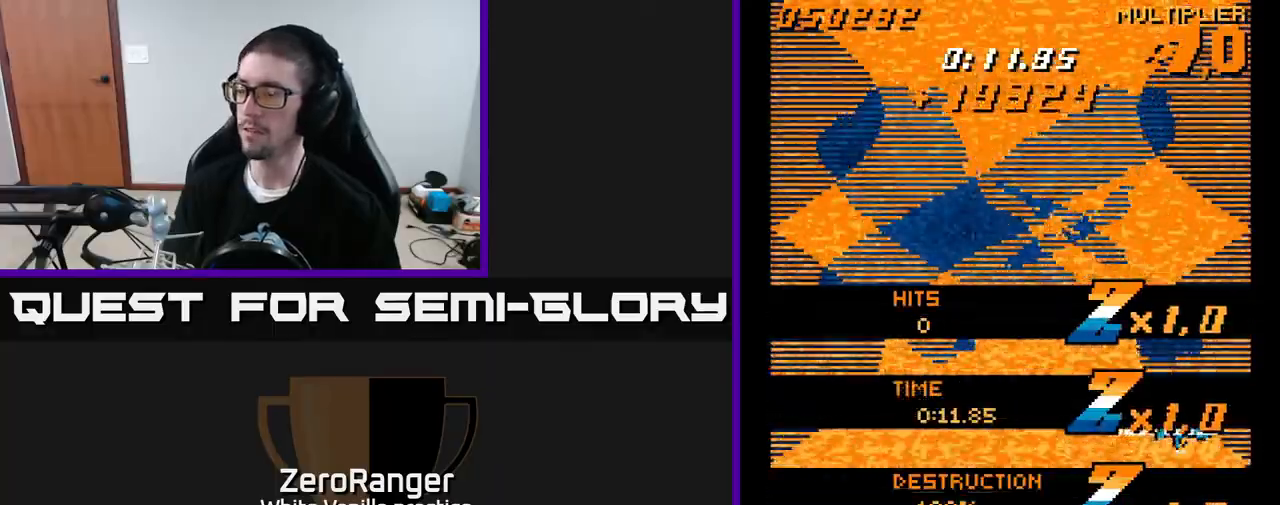
{"buttons": [], "right_stick": "center", "events": [[33, "DPAD_DOWN", "down"], [333, "DPAD_DOWN", "up"], [333, "DPAD_LEFT", "up"]]}
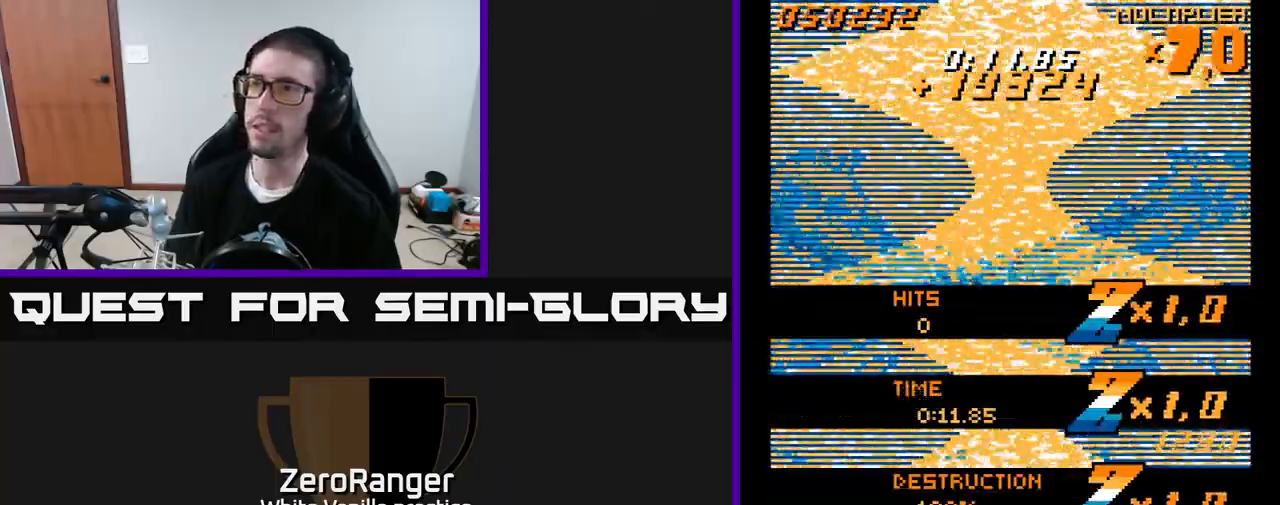
{"buttons": [], "right_stick": "center", "events": []}
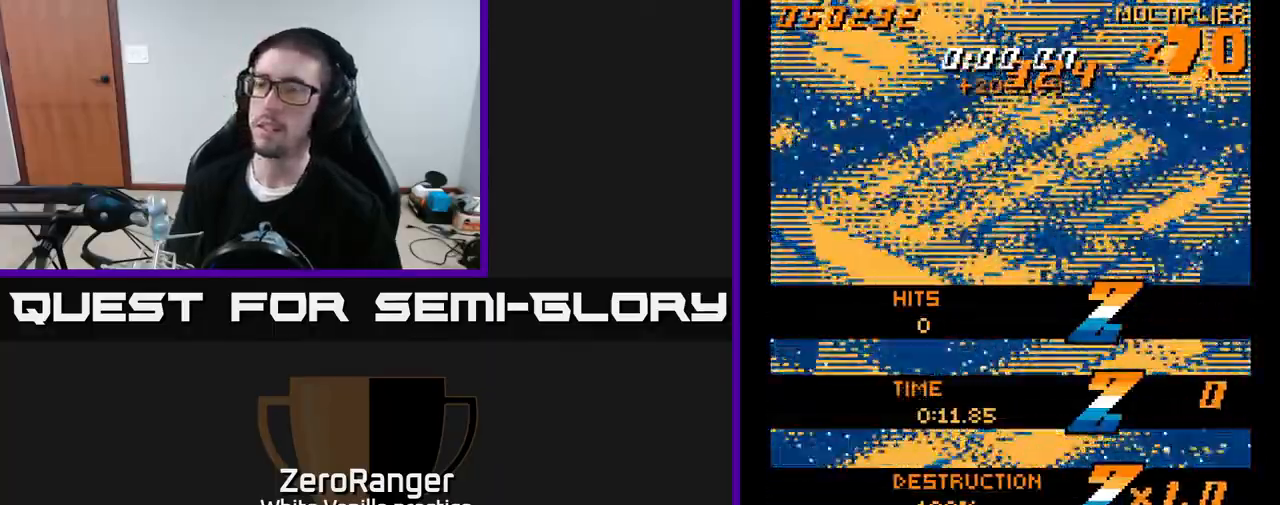
{"buttons": [], "right_stick": "center", "events": []}
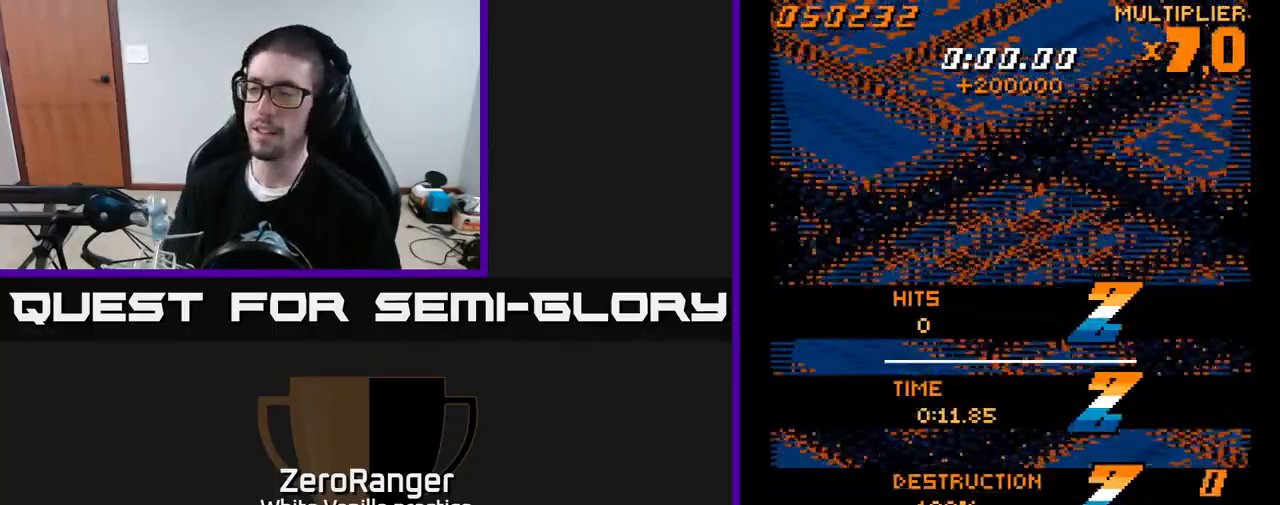
{"buttons": ["DPAD_LEFT"], "right_stick": "center", "events": [[333, "DPAD_LEFT", "down"]]}
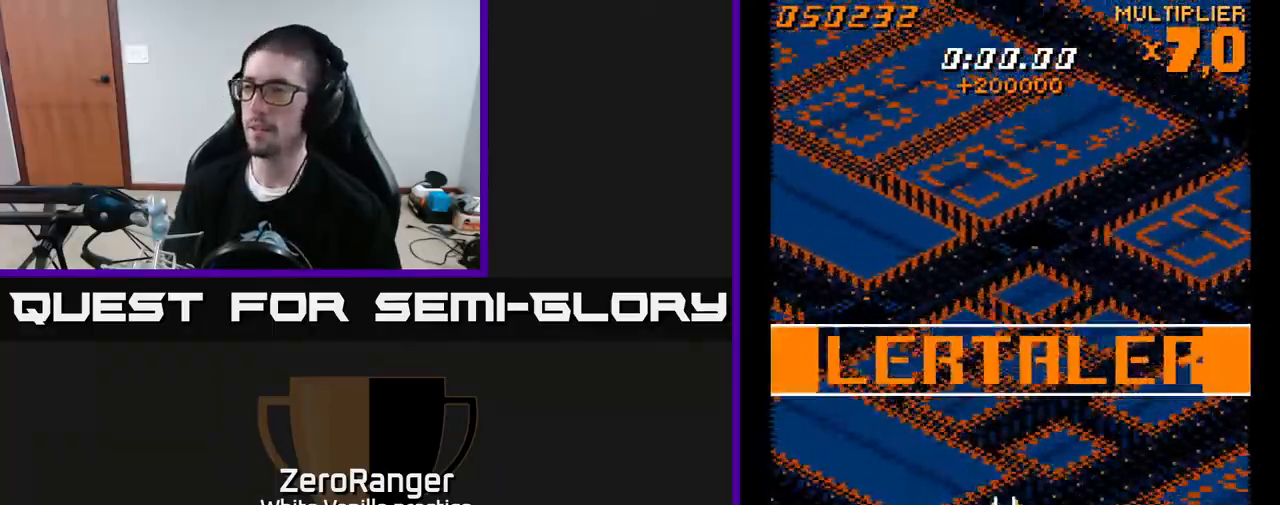
{"buttons": [], "right_stick": "center", "events": [[33, "DPAD_LEFT", "up"]]}
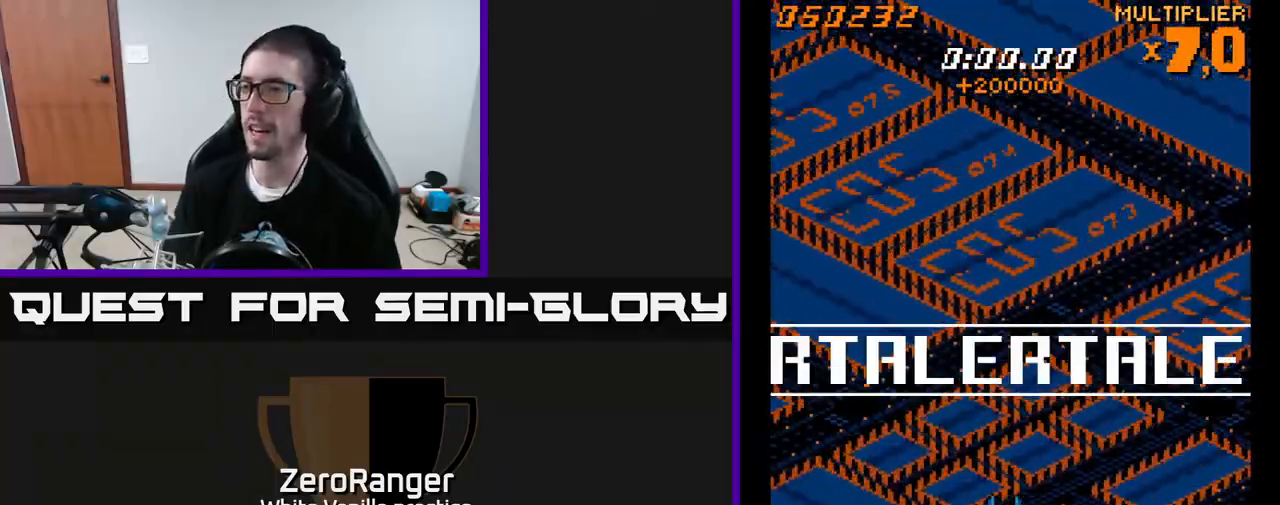
{"buttons": [], "right_stick": "center", "events": []}